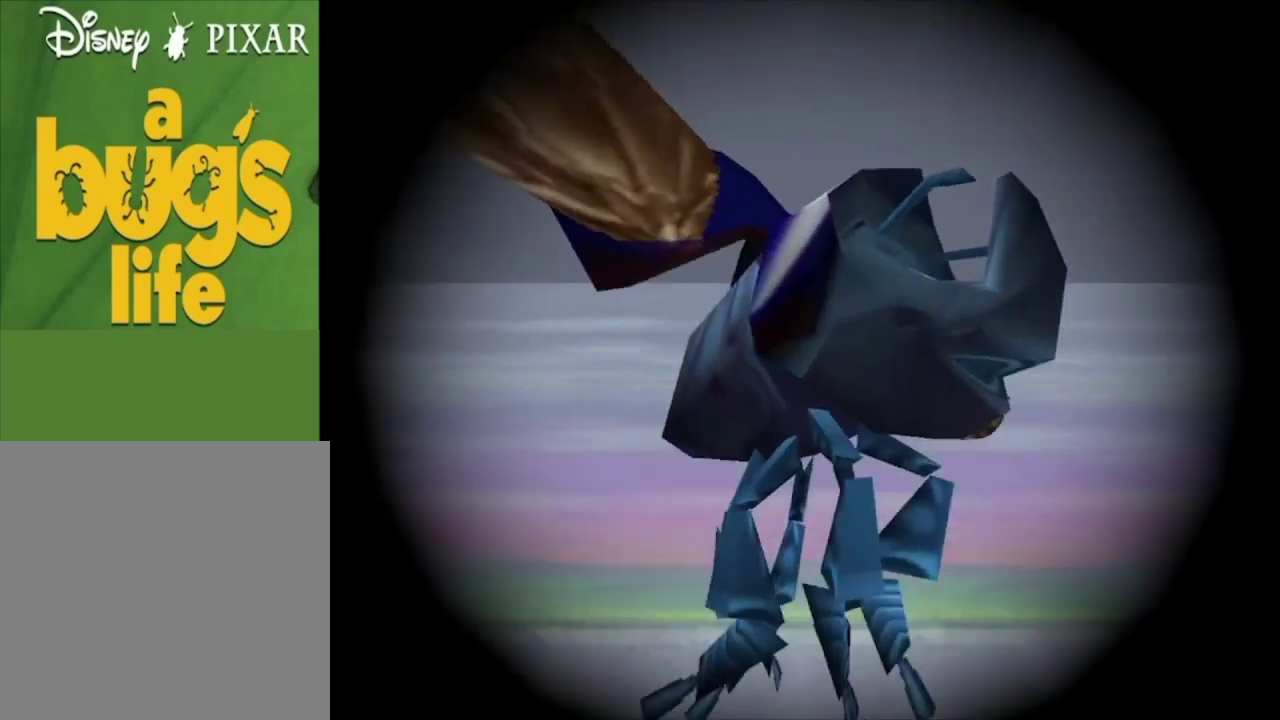
Gameplay with a controller (Xbox layout); each line is a JSON object with the inputs held at the frame after it (dt_ms = milliseconds from this image to that frame). "events" lists button and stick changes between this image and that frame as [ms after this image, input, new state], when the widget could be followed in between.
{"dt_ms": 100, "buttons": ["A", "L2"], "left_stick": "center", "right_stick": "center", "events": [[100, "L2", "down"]]}
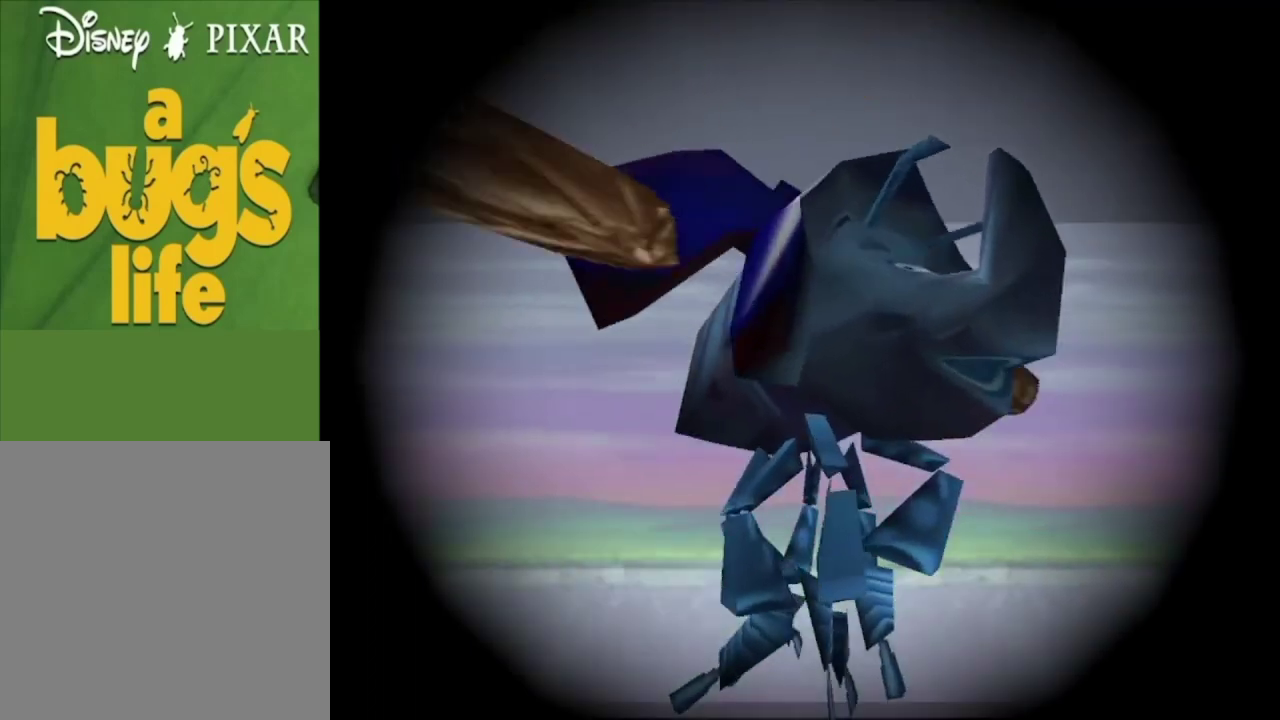
{"dt_ms": 100, "buttons": ["A"], "left_stick": "center", "right_stick": "center", "events": [[100, "L2", "up"]]}
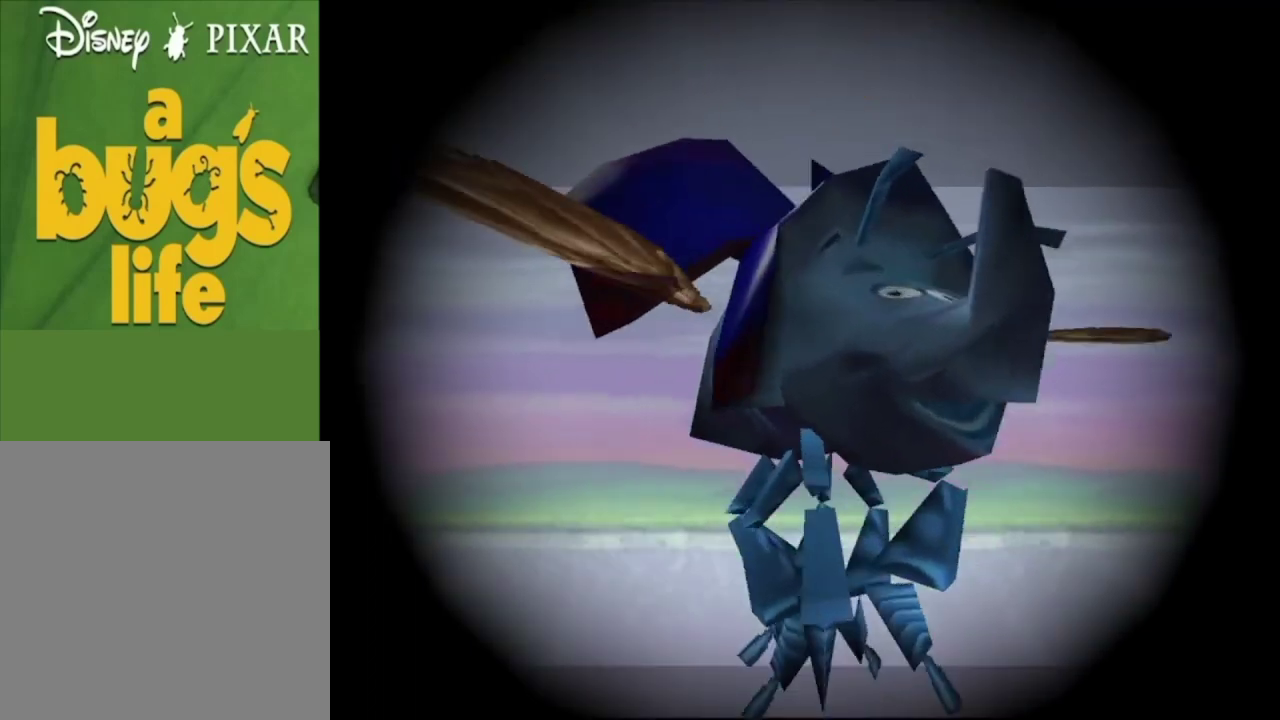
{"dt_ms": 200, "buttons": ["A", "L2"], "left_stick": "center", "right_stick": "center", "events": [[200, "L2", "down"]]}
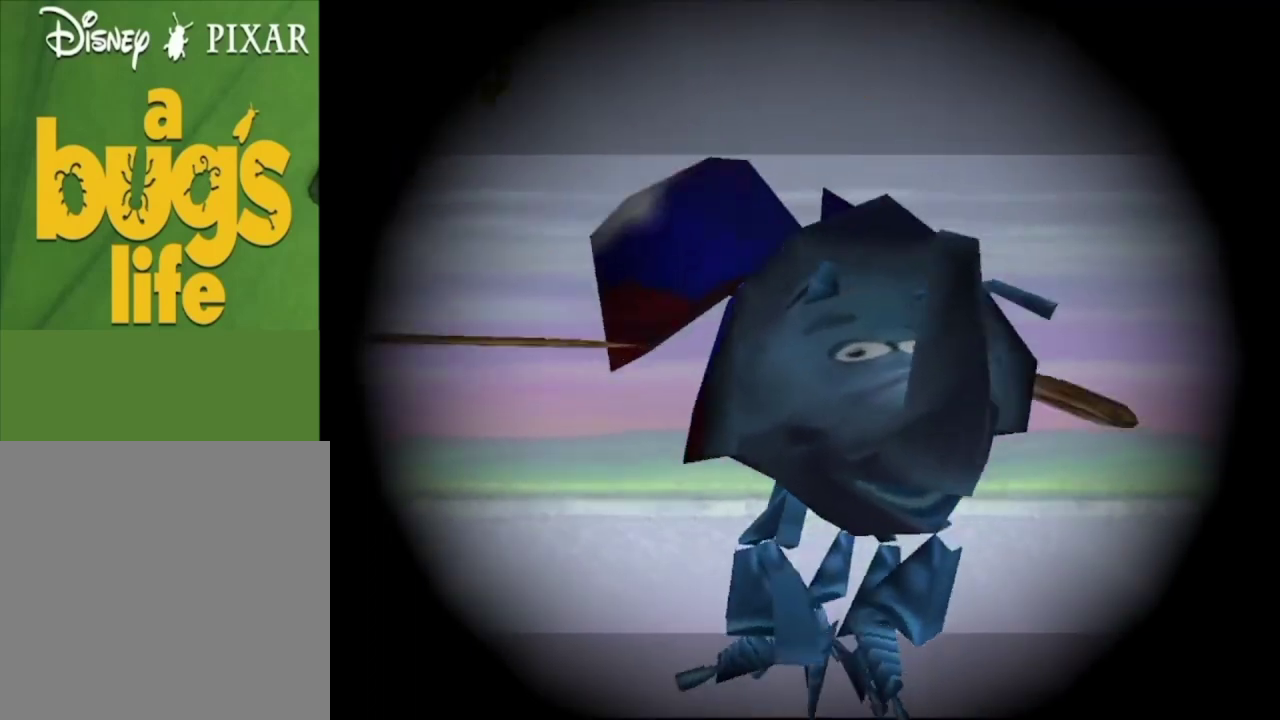
{"dt_ms": 100, "buttons": ["A", "L2"], "left_stick": "center", "right_stick": "center", "events": []}
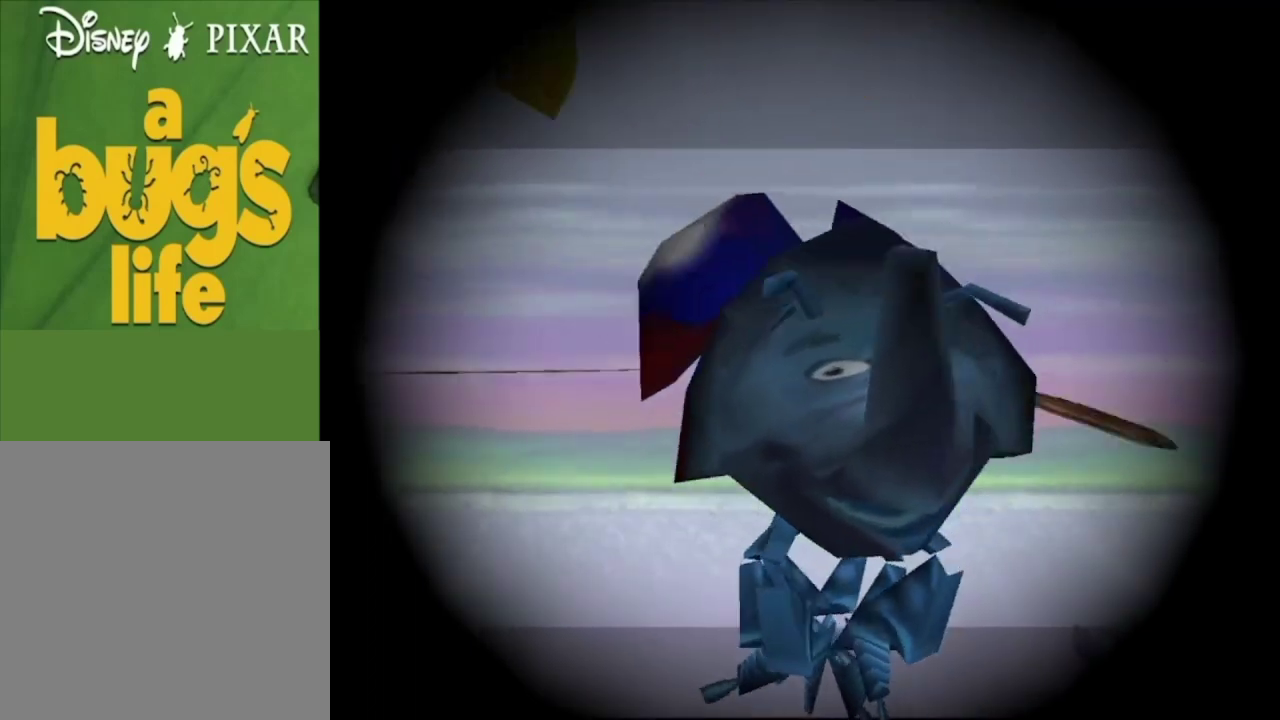
{"dt_ms": 200, "buttons": ["A", "L2"], "left_stick": "center", "right_stick": "center", "events": [[33, "L2", "up"], [167, "L2", "down"]]}
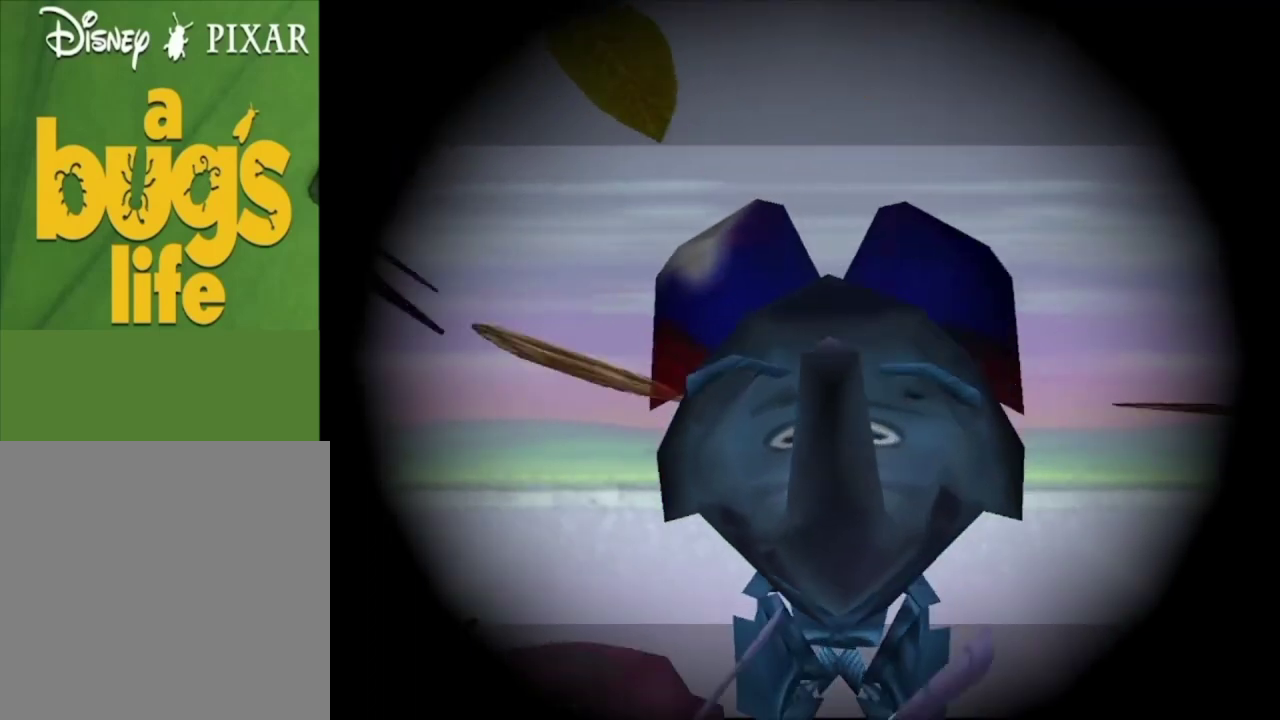
{"dt_ms": 100, "buttons": ["A"], "left_stick": "center", "right_stick": "center", "events": [[100, "L2", "up"]]}
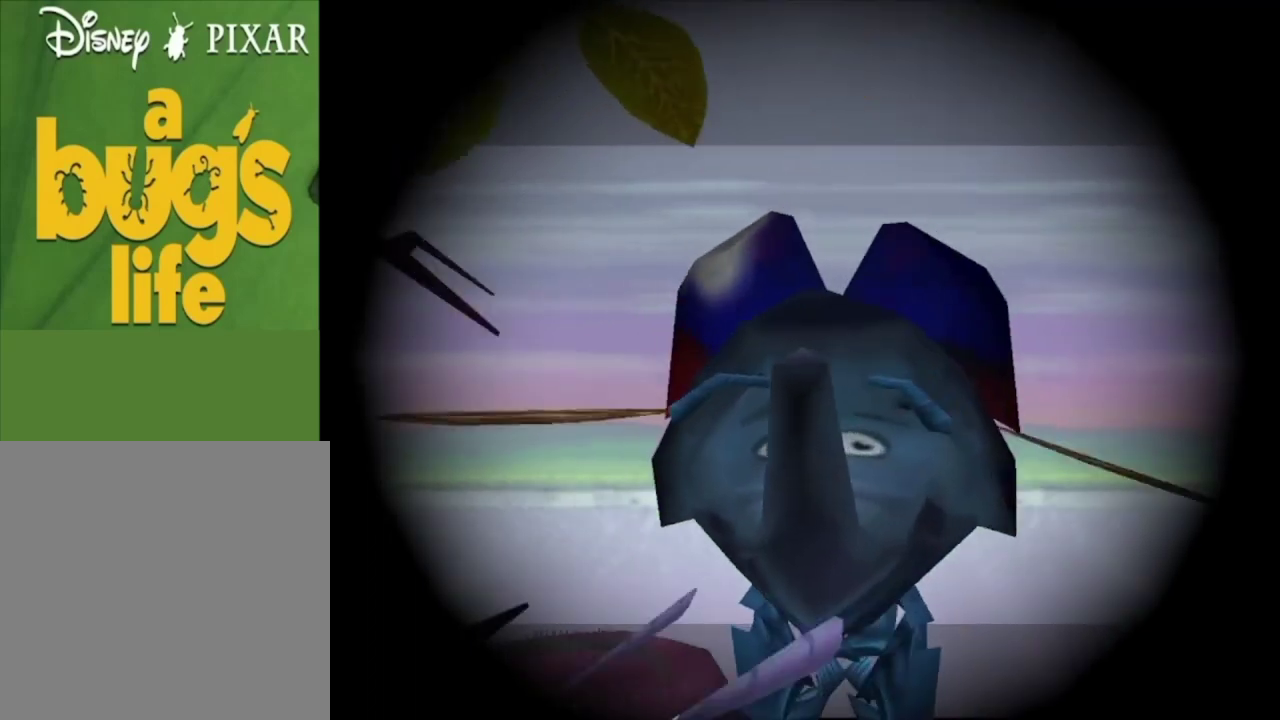
{"dt_ms": 300, "buttons": ["A"], "left_stick": "center", "right_stick": "center", "events": [[167, "L2", "down"], [300, "L2", "up"]]}
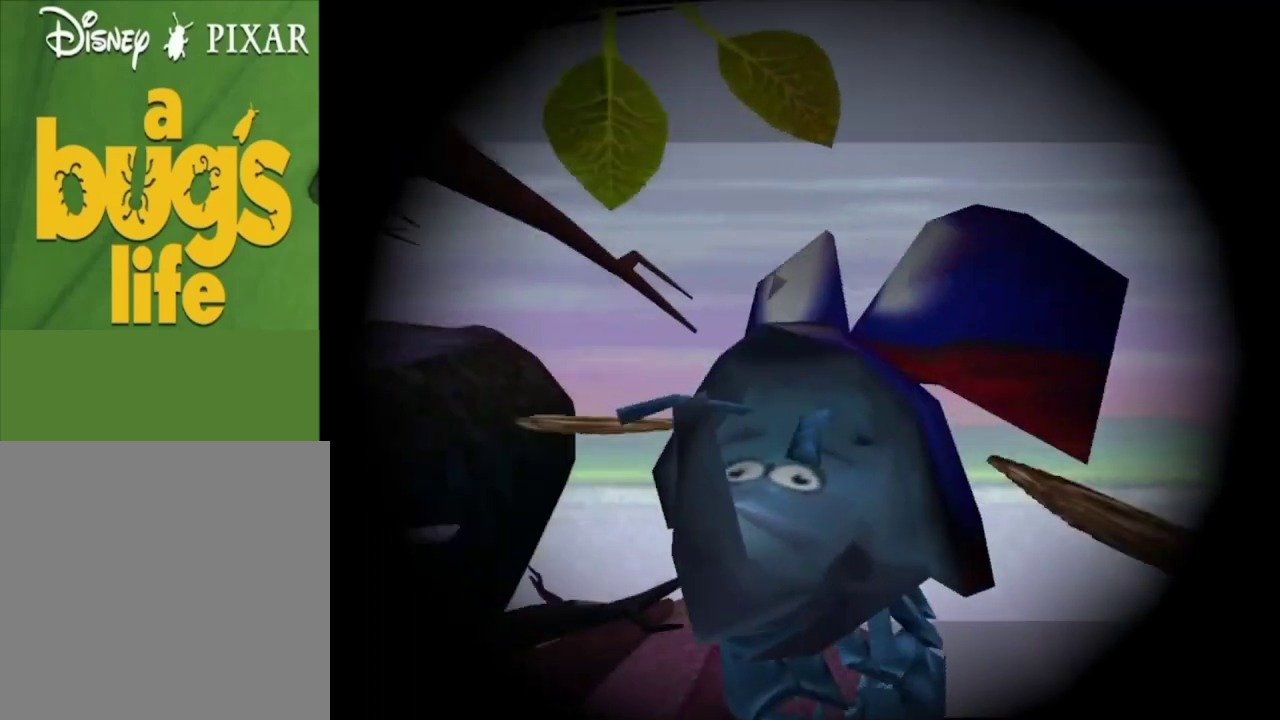
{"dt_ms": 200, "buttons": ["A", "L2"], "left_stick": "center", "right_stick": "center", "events": [[133, "L2", "down"]]}
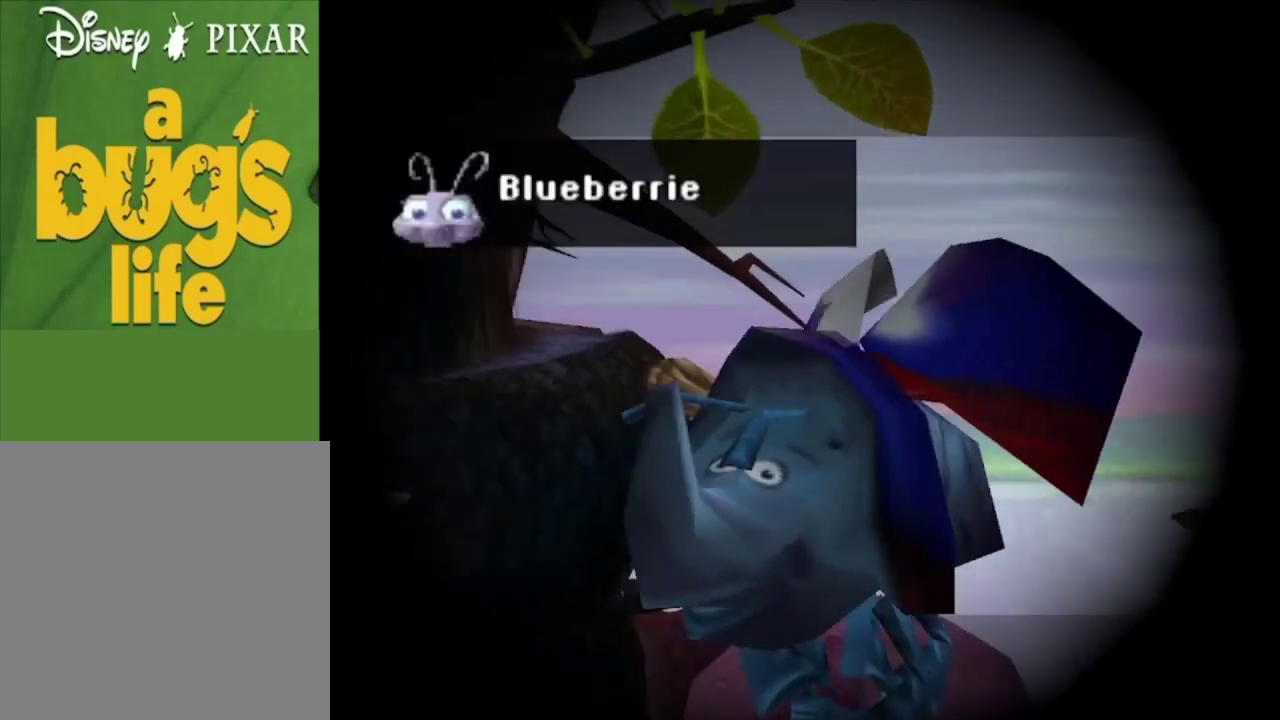
{"dt_ms": 100, "buttons": ["A"], "left_stick": "center", "right_stick": "center", "events": [[67, "L2", "up"]]}
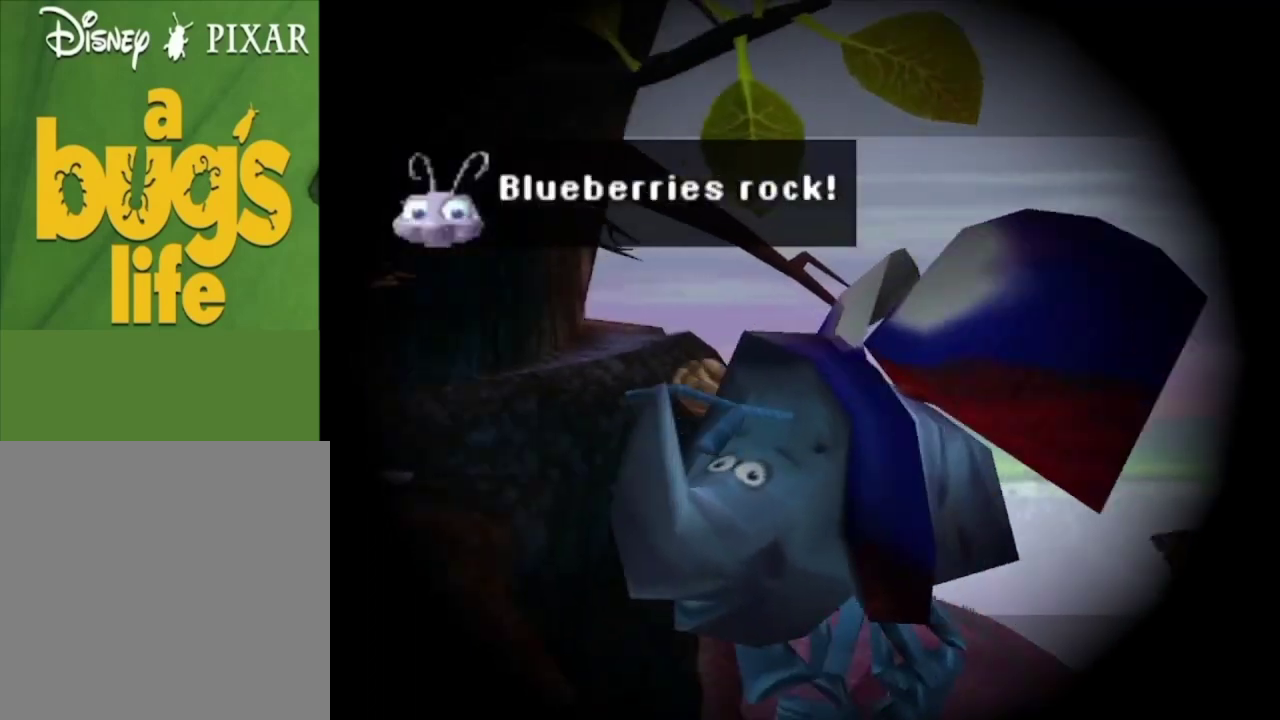
{"dt_ms": 500, "buttons": ["A"], "left_stick": "center", "right_stick": "center", "events": []}
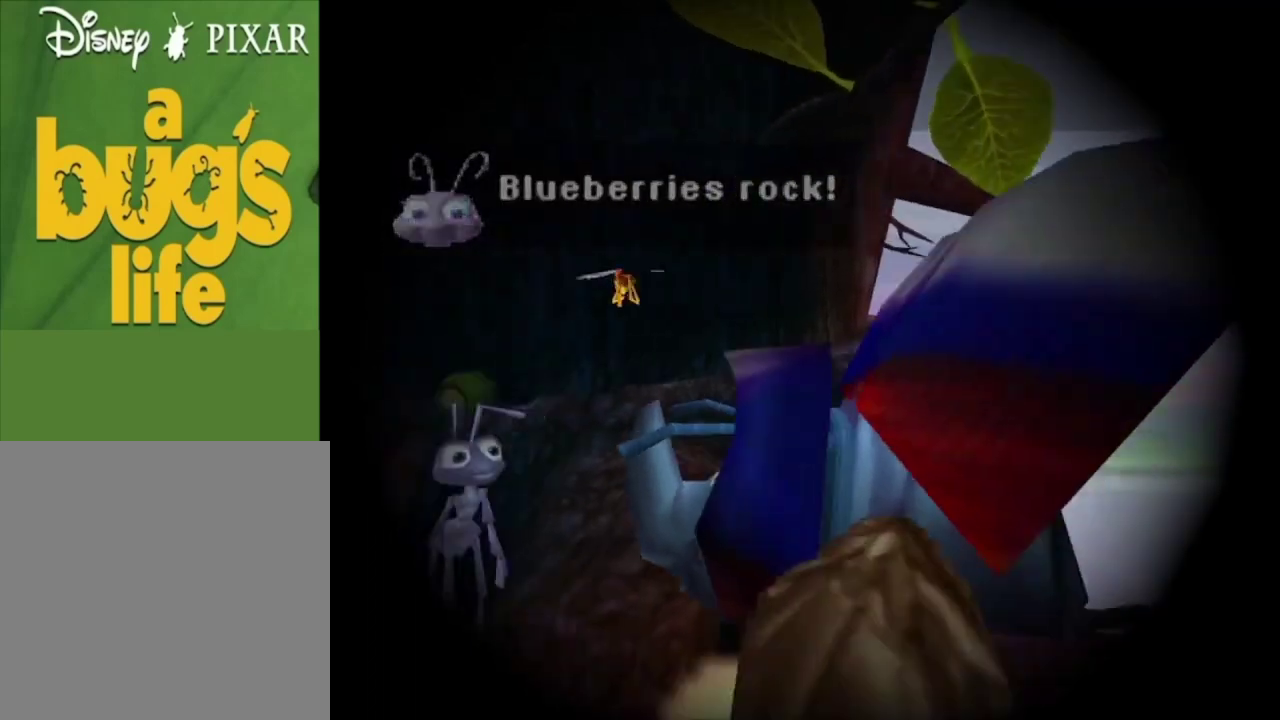
{"dt_ms": 500, "buttons": ["A"], "left_stick": "center", "right_stick": "center", "events": []}
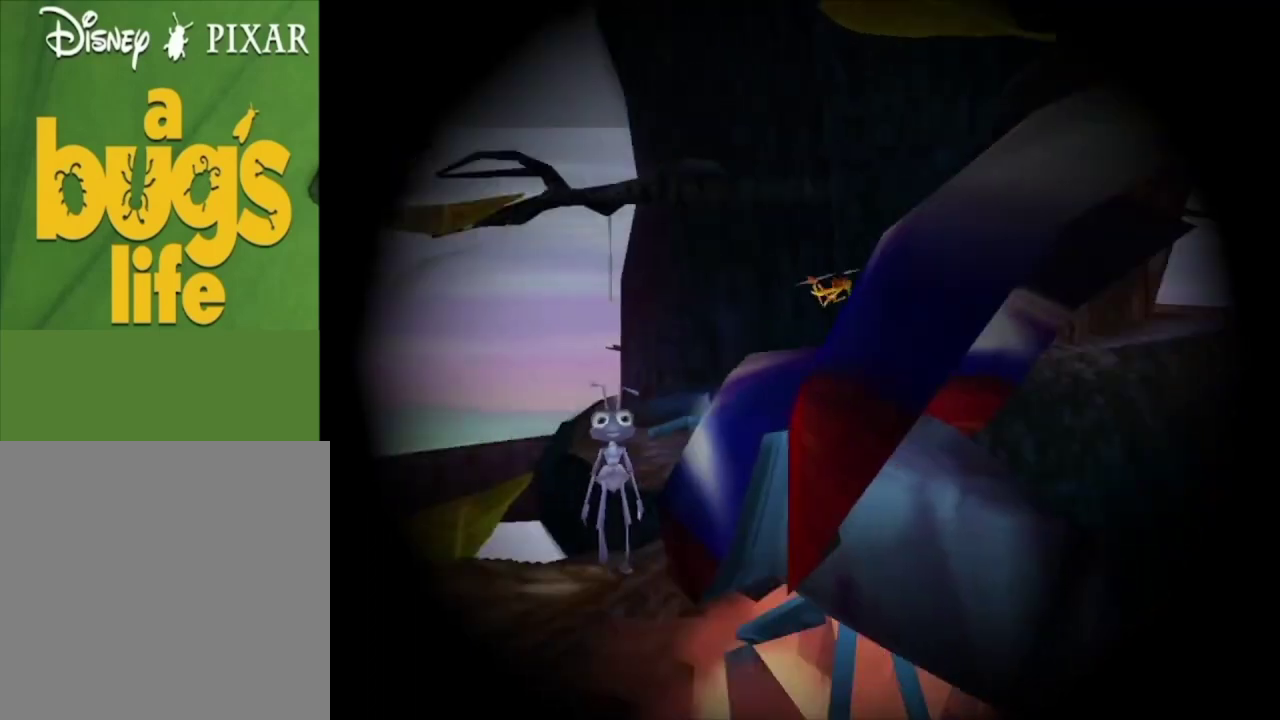
{"dt_ms": 500, "buttons": ["A"], "left_stick": "center", "right_stick": "center", "events": []}
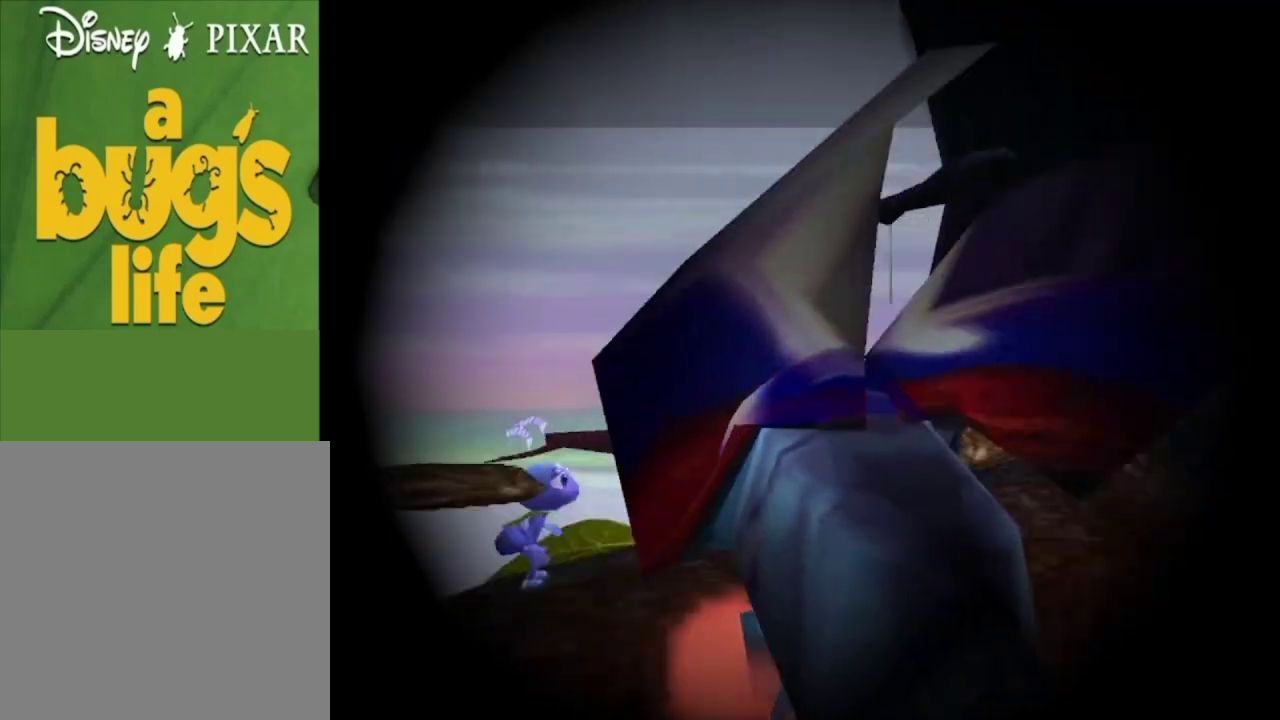
{"dt_ms": 500, "buttons": ["A"], "left_stick": "center", "right_stick": "center", "events": []}
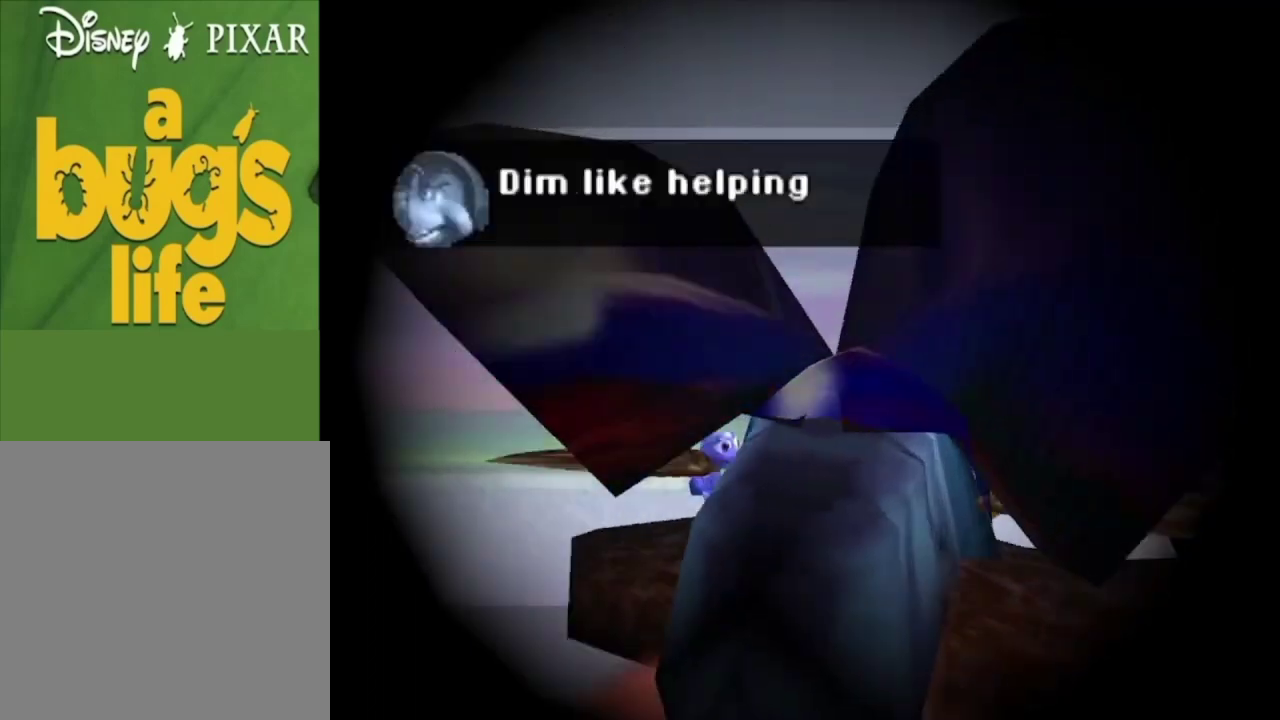
{"dt_ms": 500, "buttons": ["A"], "left_stick": "center", "right_stick": "center", "events": []}
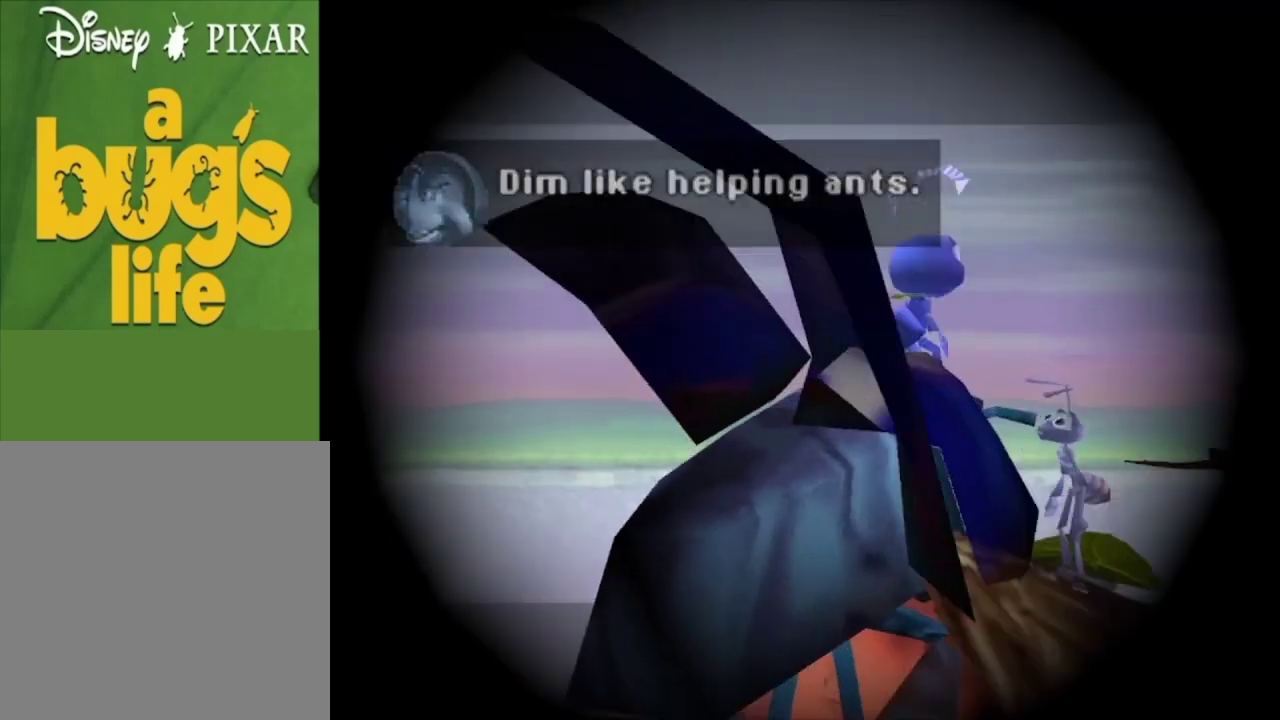
{"dt_ms": 500, "buttons": ["A"], "left_stick": "center", "right_stick": "center", "events": []}
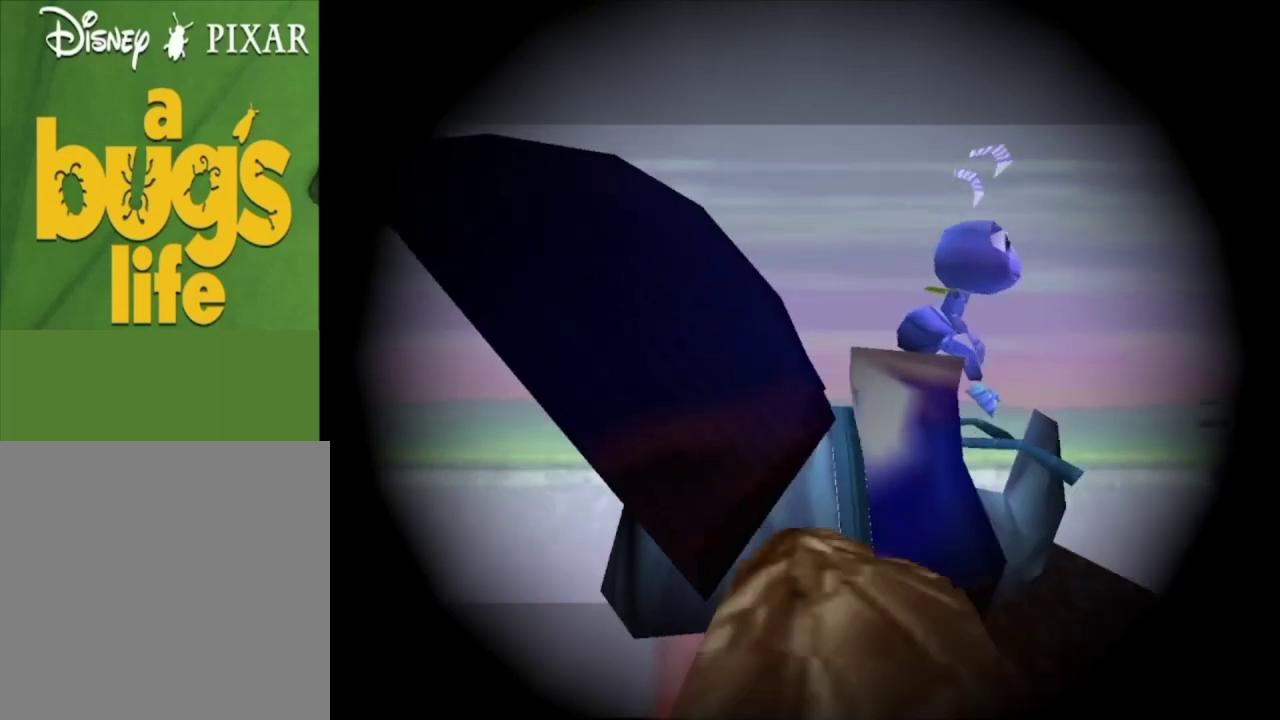
{"dt_ms": 500, "buttons": ["A"], "left_stick": "center", "right_stick": "center", "events": []}
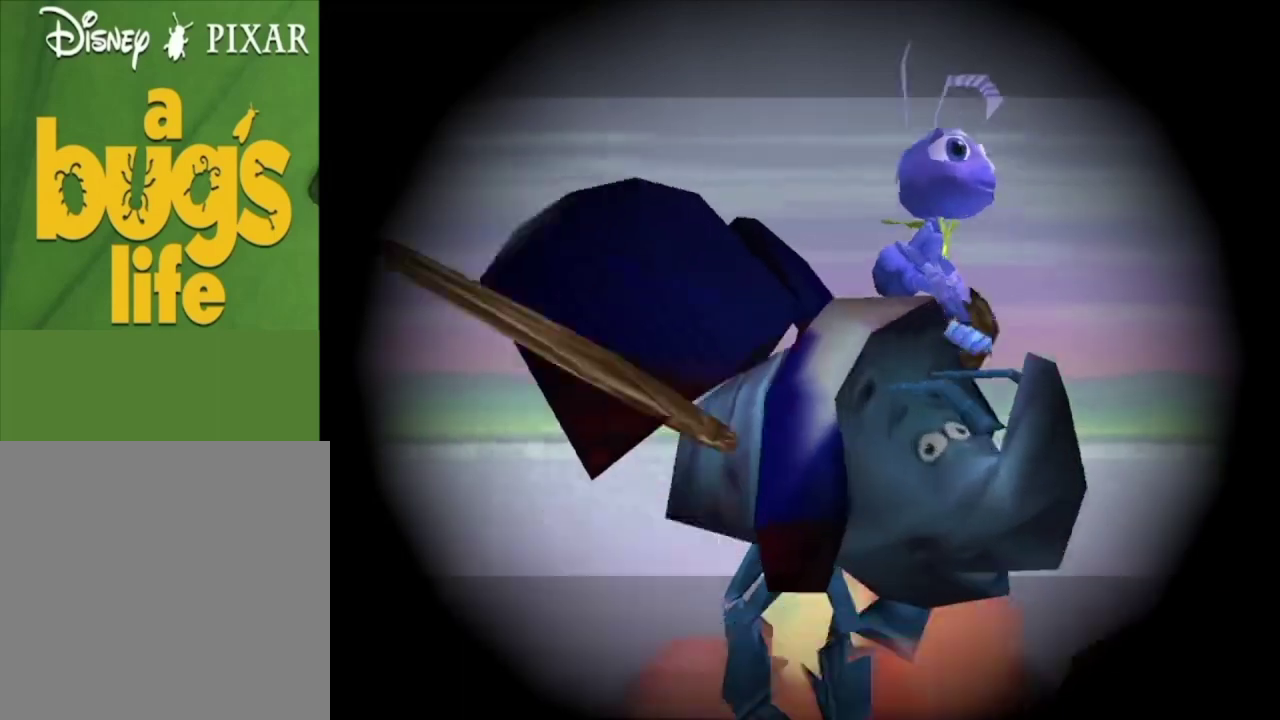
{"dt_ms": 500, "buttons": ["A"], "left_stick": "center", "right_stick": "center", "events": []}
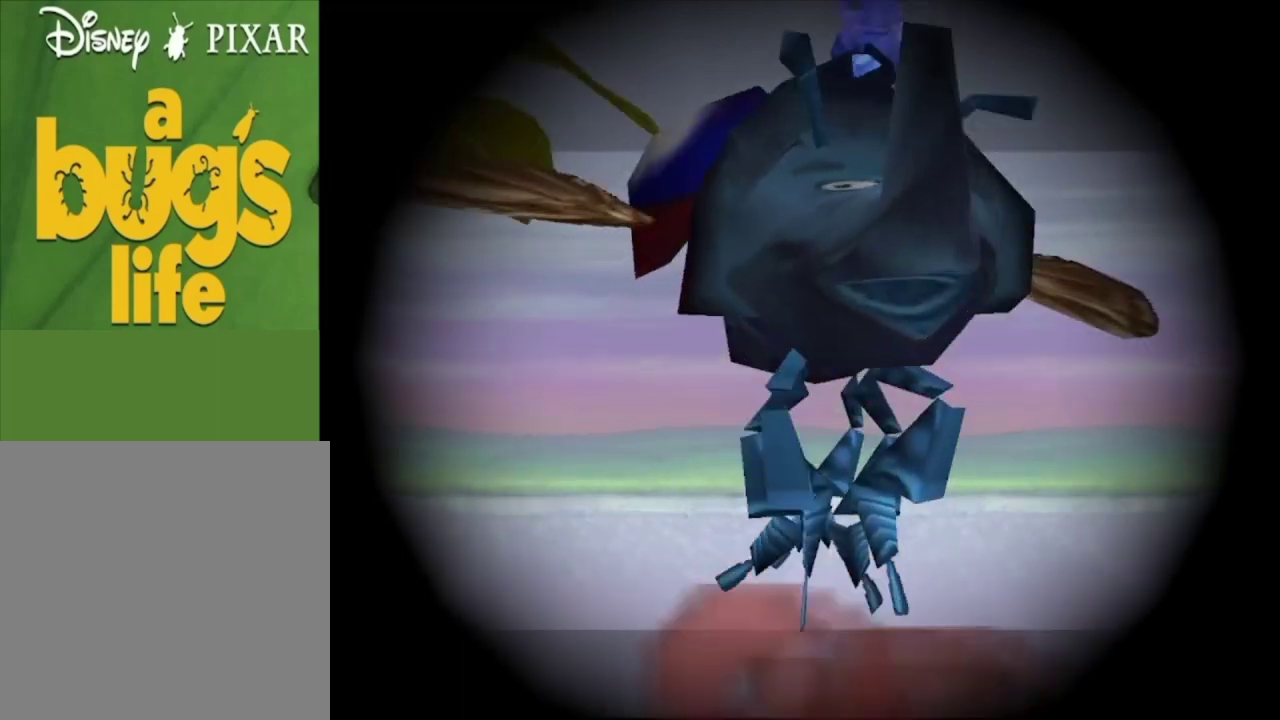
{"dt_ms": 500, "buttons": ["A"], "left_stick": "center", "right_stick": "center", "events": []}
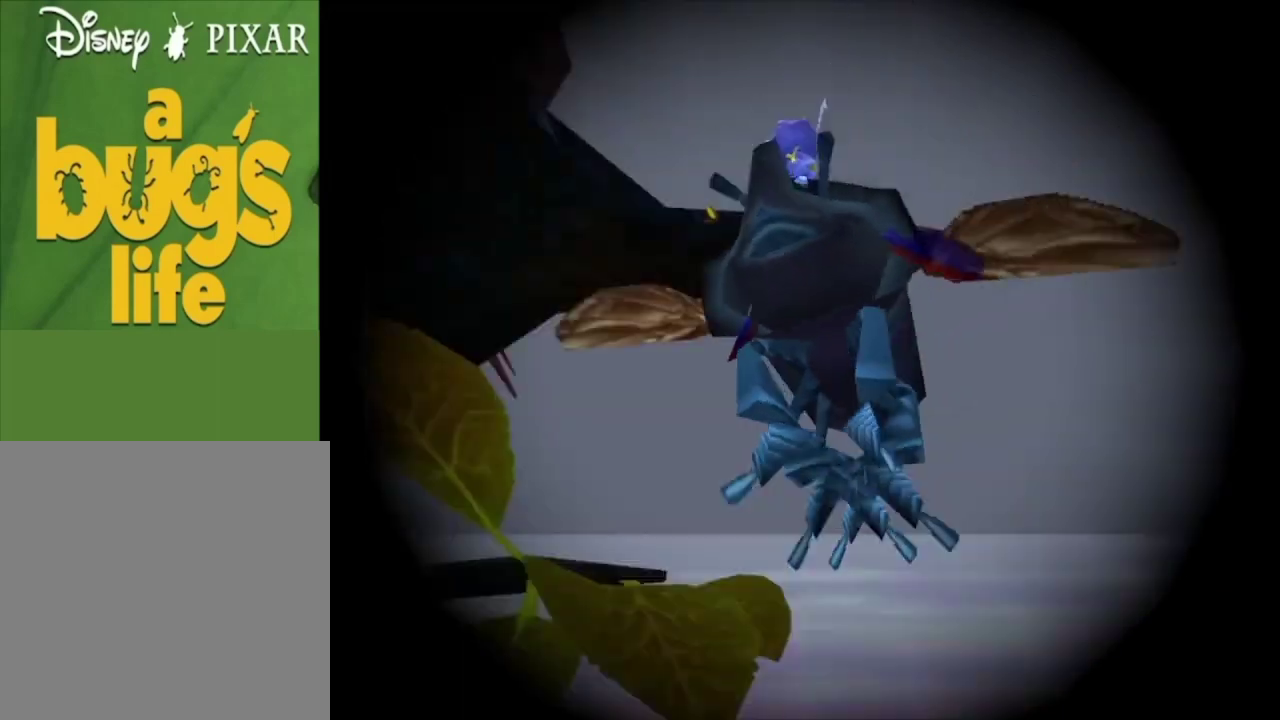
{"dt_ms": 500, "buttons": ["A"], "left_stick": "center", "right_stick": "center", "events": []}
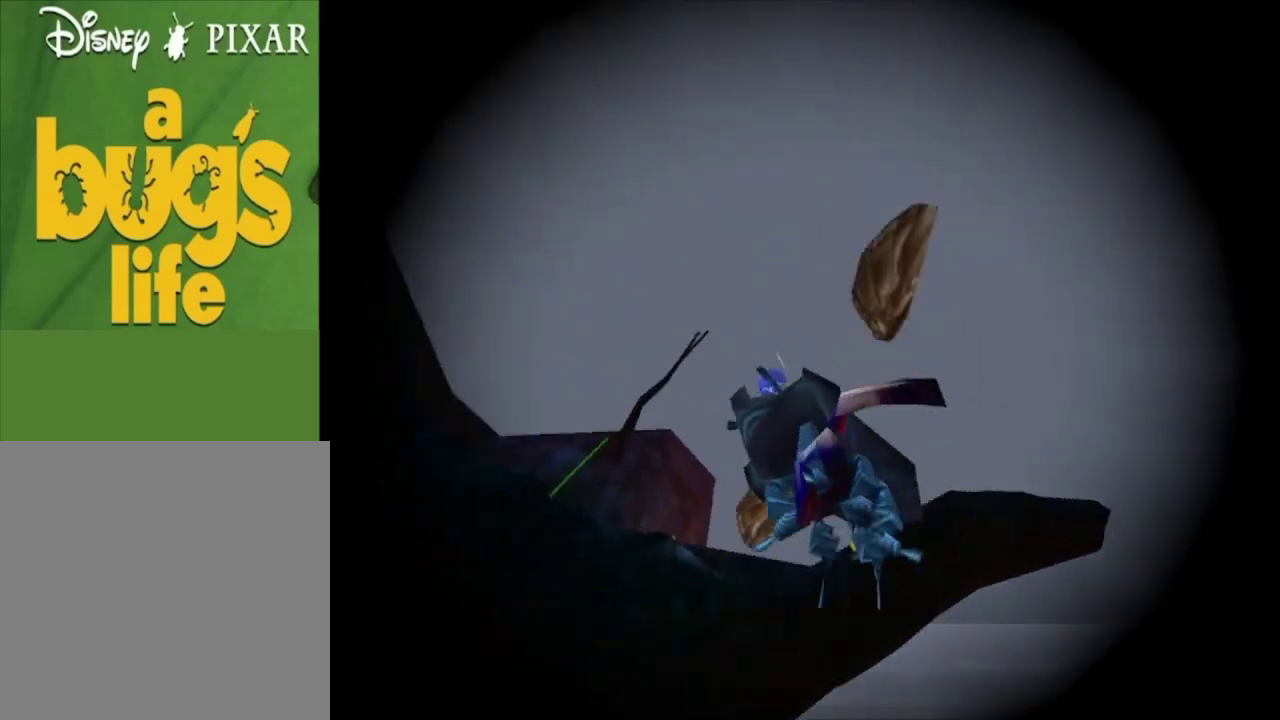
{"dt_ms": 500, "buttons": ["A"], "left_stick": "center", "right_stick": "center", "events": []}
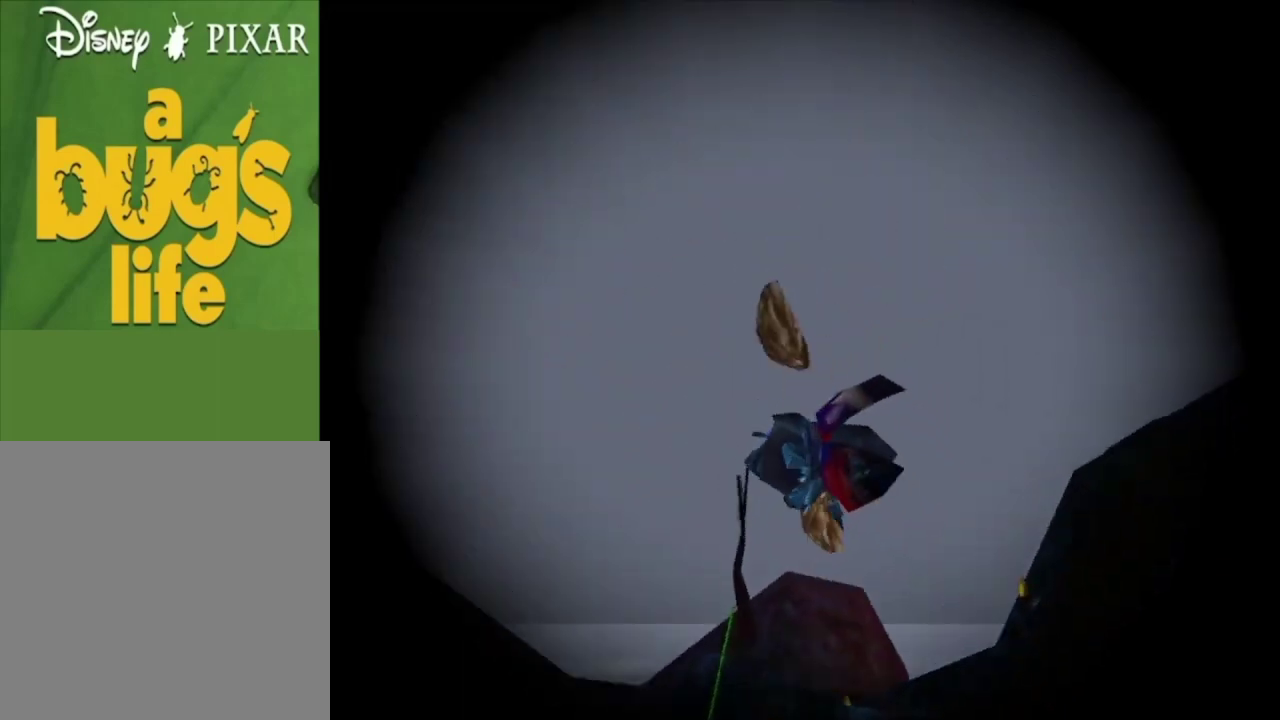
{"dt_ms": 500, "buttons": ["A"], "left_stick": "center", "right_stick": "center", "events": []}
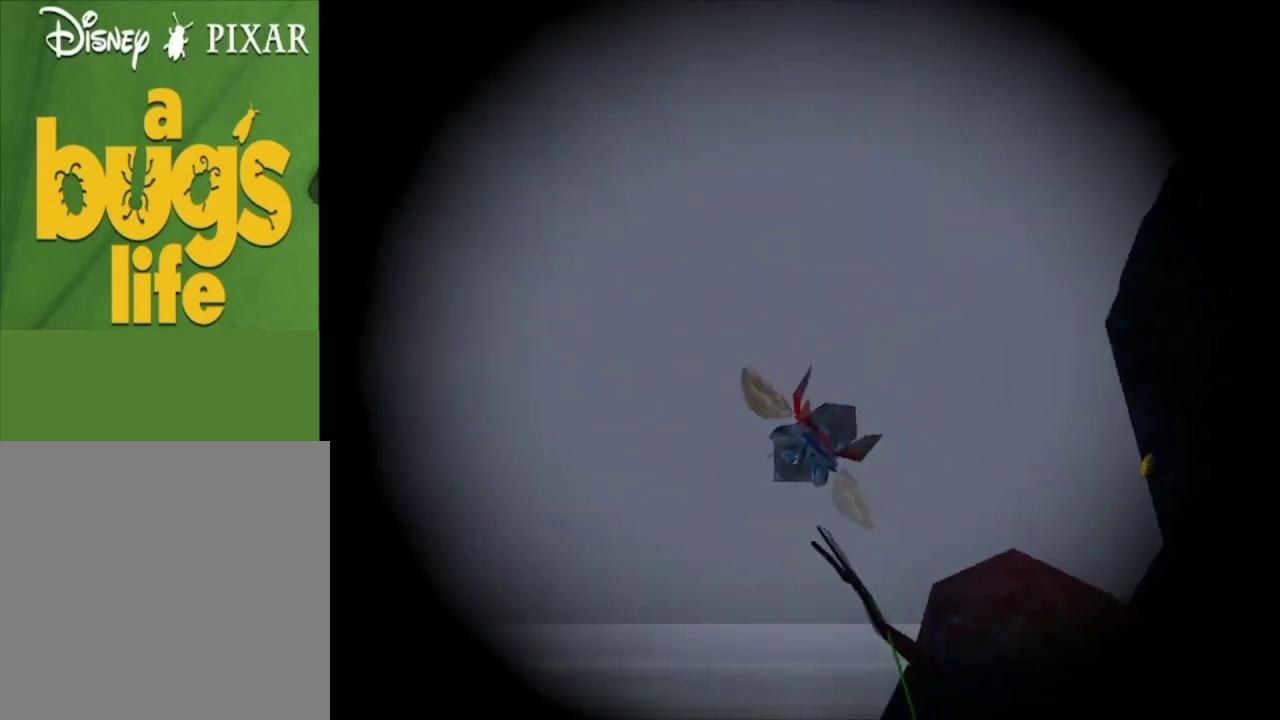
{"dt_ms": 500, "buttons": ["A"], "left_stick": "center", "right_stick": "center", "events": []}
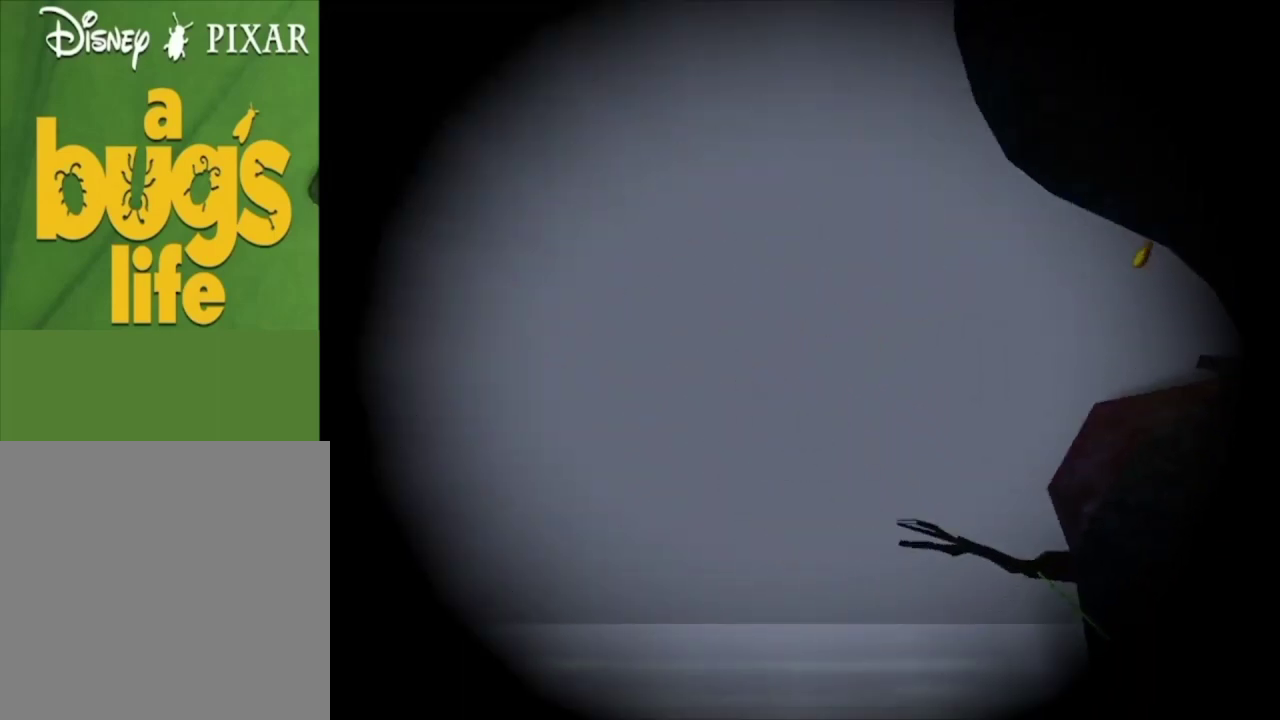
{"dt_ms": 500, "buttons": [], "left_stick": "center", "right_stick": "center", "events": [[467, "A", "up"]]}
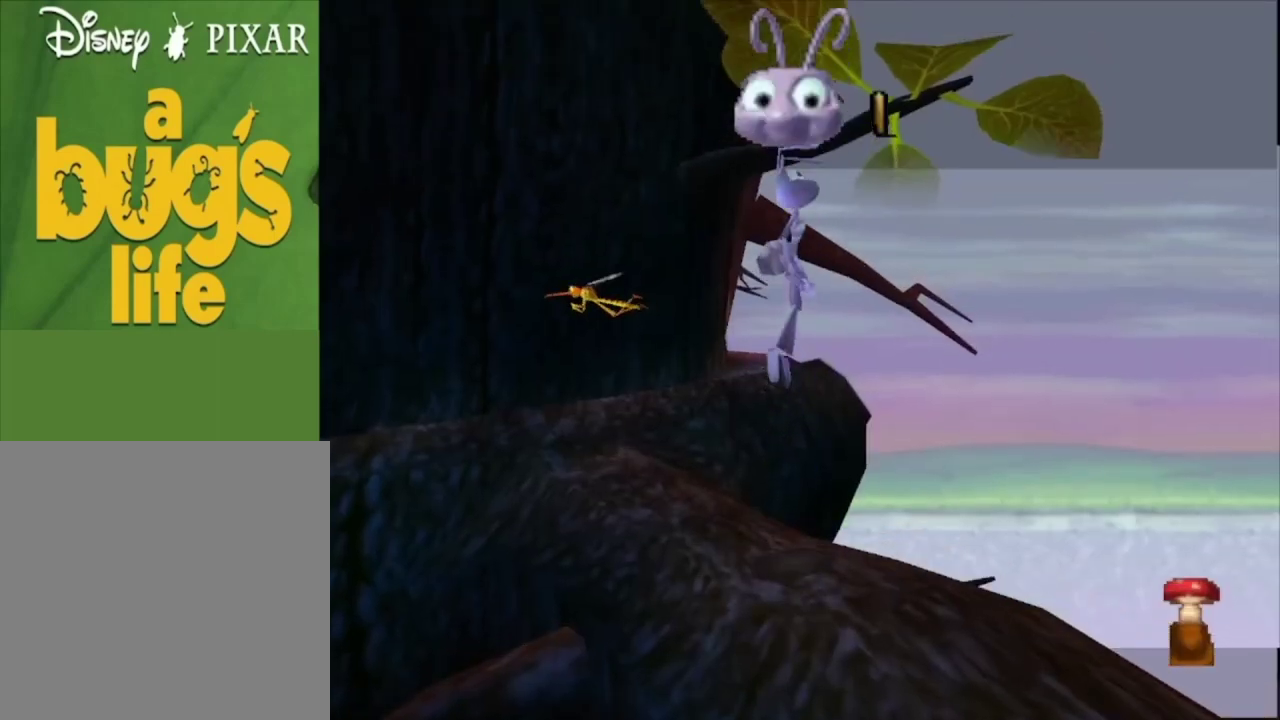
{"dt_ms": 500, "buttons": [], "left_stick": "up", "right_stick": "center", "events": [[67, "left_stick", "up-left"], [233, "left_stick", "up"]]}
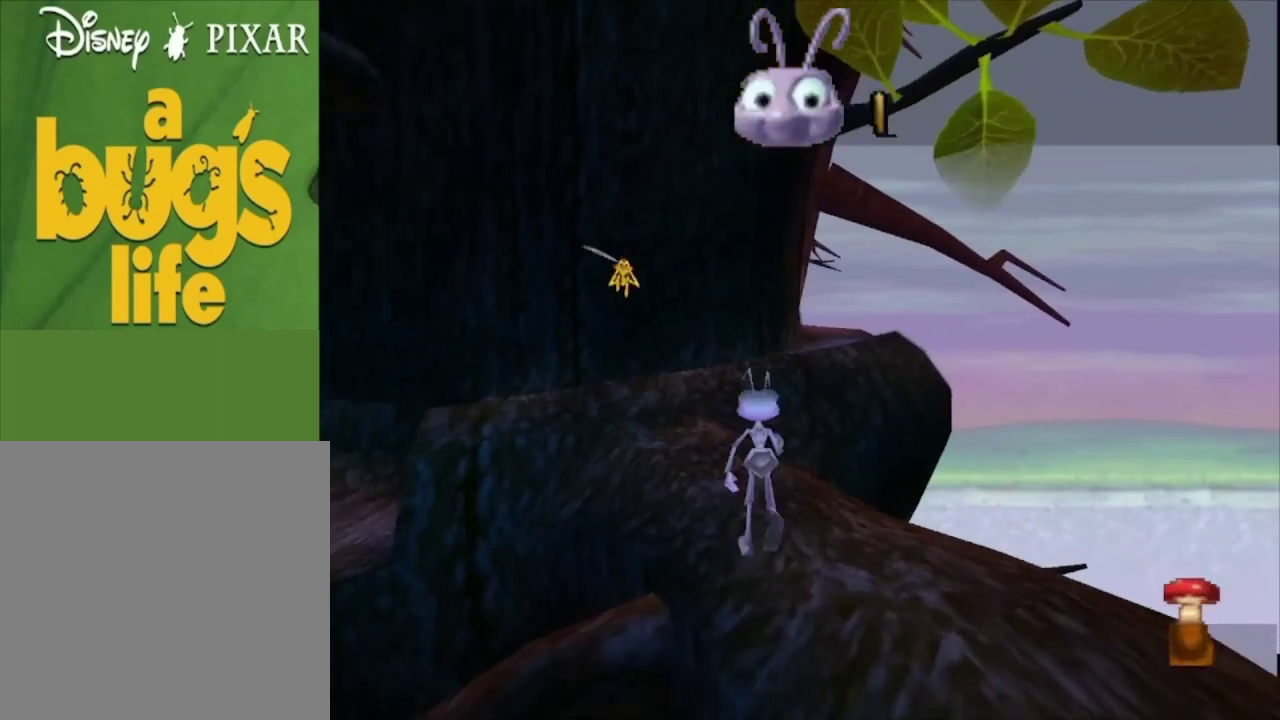
{"dt_ms": 400, "buttons": ["A"], "left_stick": "up", "right_stick": "center", "events": [[400, "A", "down"]]}
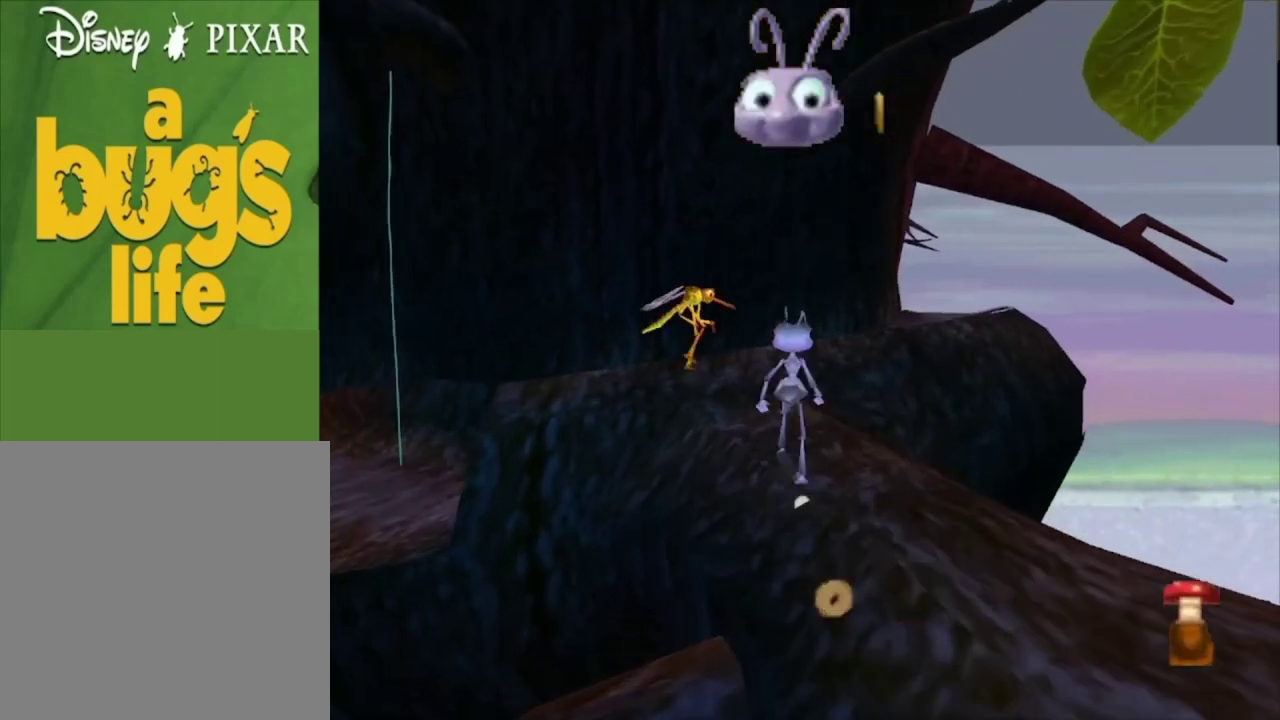
{"dt_ms": 400, "buttons": [], "left_stick": "up", "right_stick": "center", "events": [[400, "A", "up"]]}